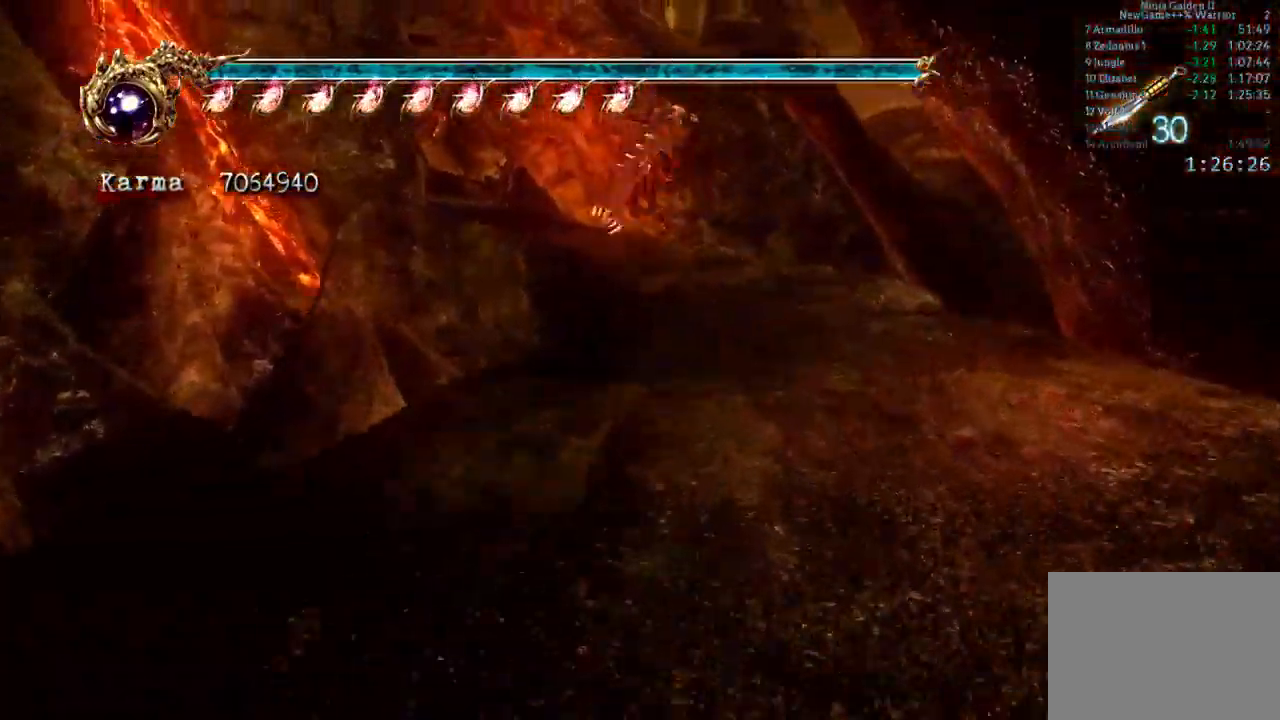
Gameplay with a controller (Xbox layout); each line is a JSON object with the inputs held at the frame after it. "events" lists button and stick changes between this image and that frame as [ms after this image, input, new state], when the widget could be followed in between. Not read: DPAD_LEFT DPAD_RIGHT L3 R3.
{"buttons": [], "left_stick": "up", "right_stick": "center", "events": [[33, "right_stick", "center"], [217, "L2", "down"], [350, "A", "down"], [500, "A", "up"], [500, "L2", "up"]]}
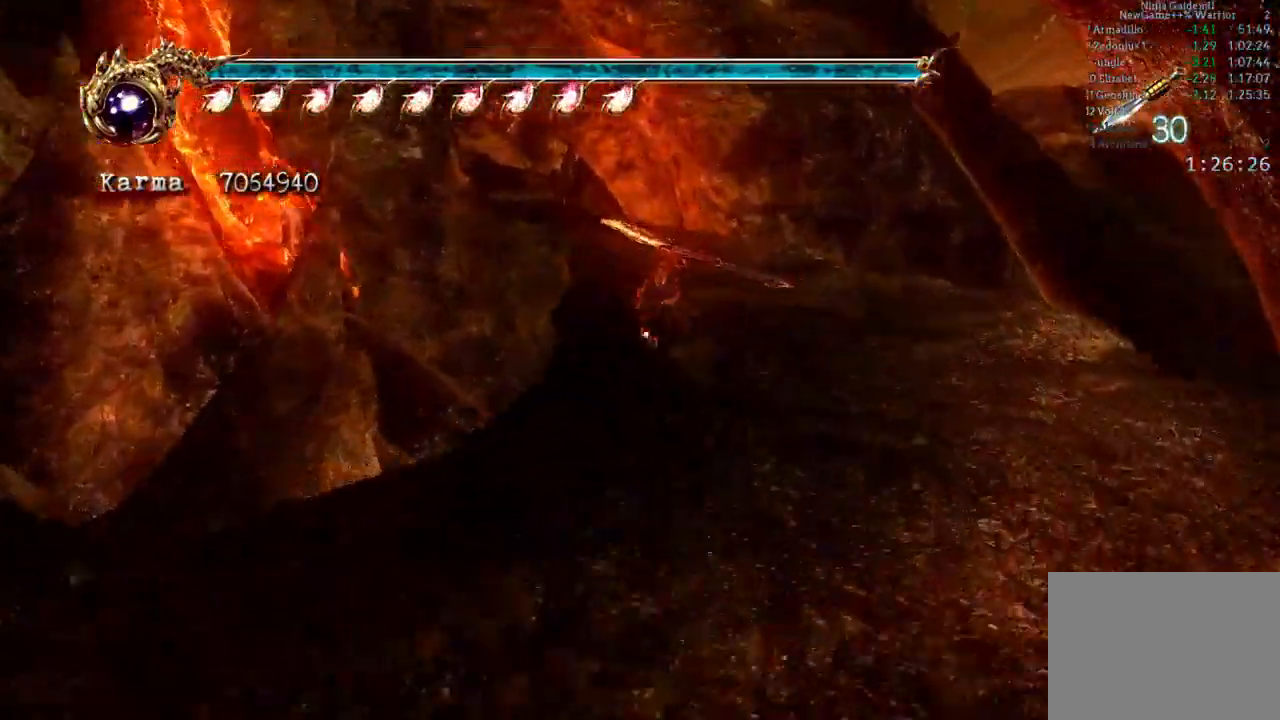
{"buttons": ["L2"], "left_stick": "up", "right_stick": "center", "events": [[150, "right_stick", "down-right"], [283, "right_stick", "center"], [483, "L2", "down"]]}
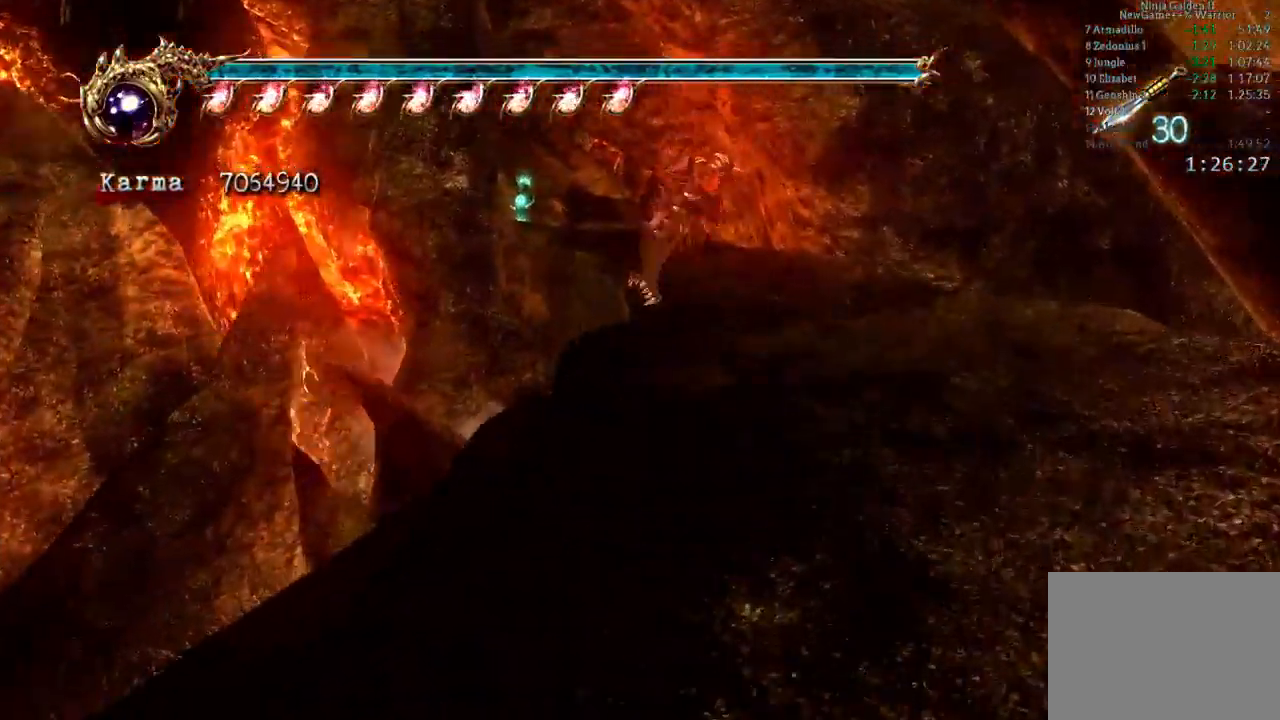
{"buttons": [], "left_stick": "up", "right_stick": "down-right", "events": [[133, "A", "down"], [300, "A", "up"], [383, "L2", "up"], [500, "right_stick", "down-right"]]}
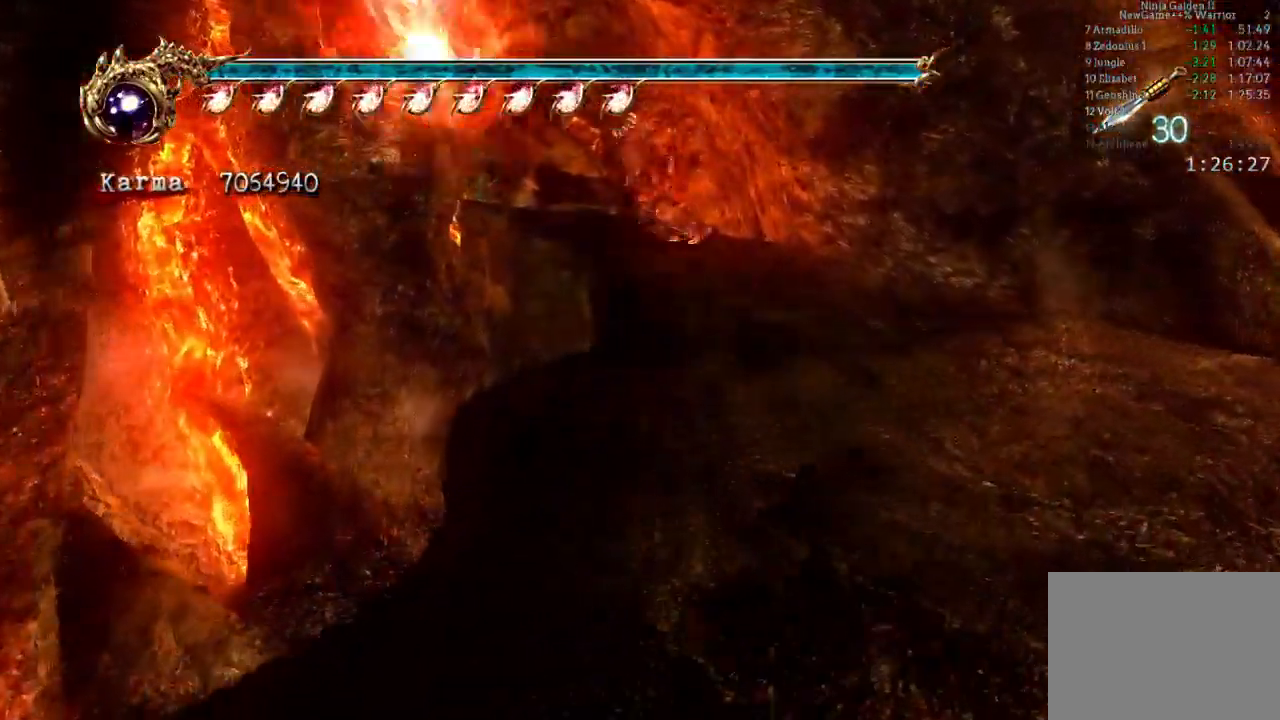
{"buttons": ["A", "L2"], "left_stick": "up", "right_stick": "center", "events": [[217, "right_stick", "center"], [300, "L2", "down"], [433, "A", "down"]]}
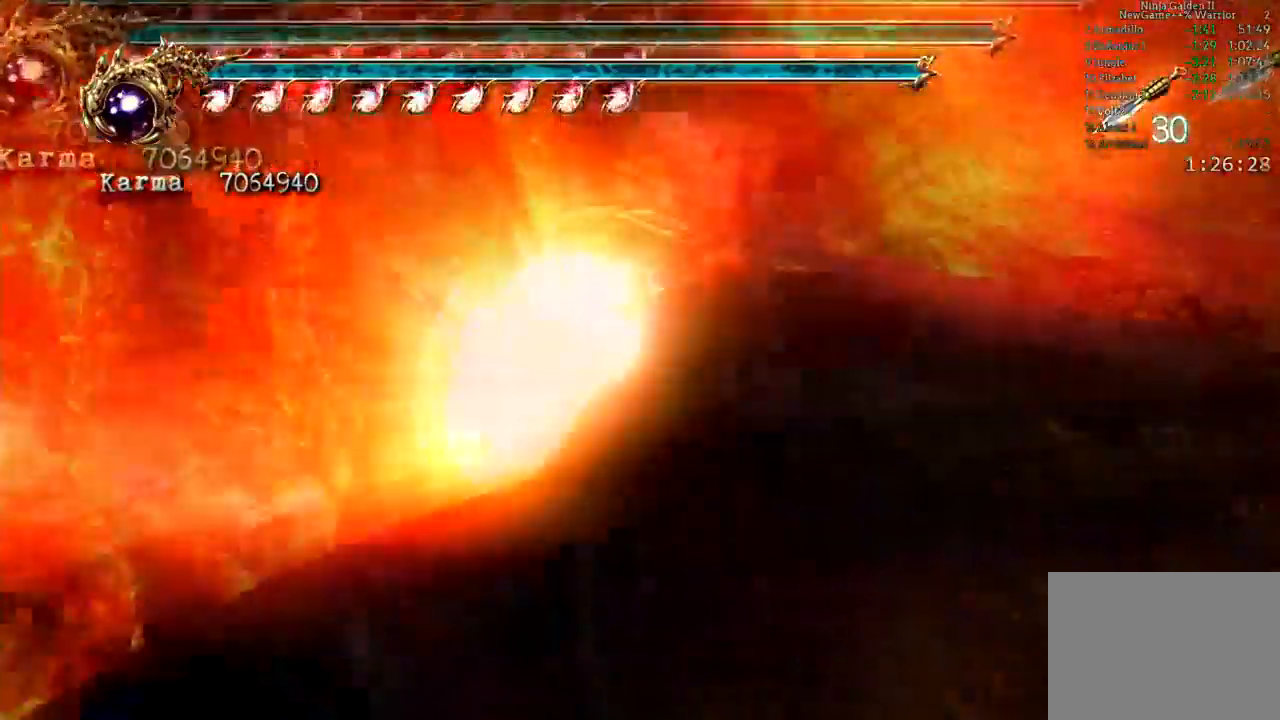
{"buttons": [], "left_stick": "up", "right_stick": "center", "events": [[67, "A", "up"], [117, "L2", "up"]]}
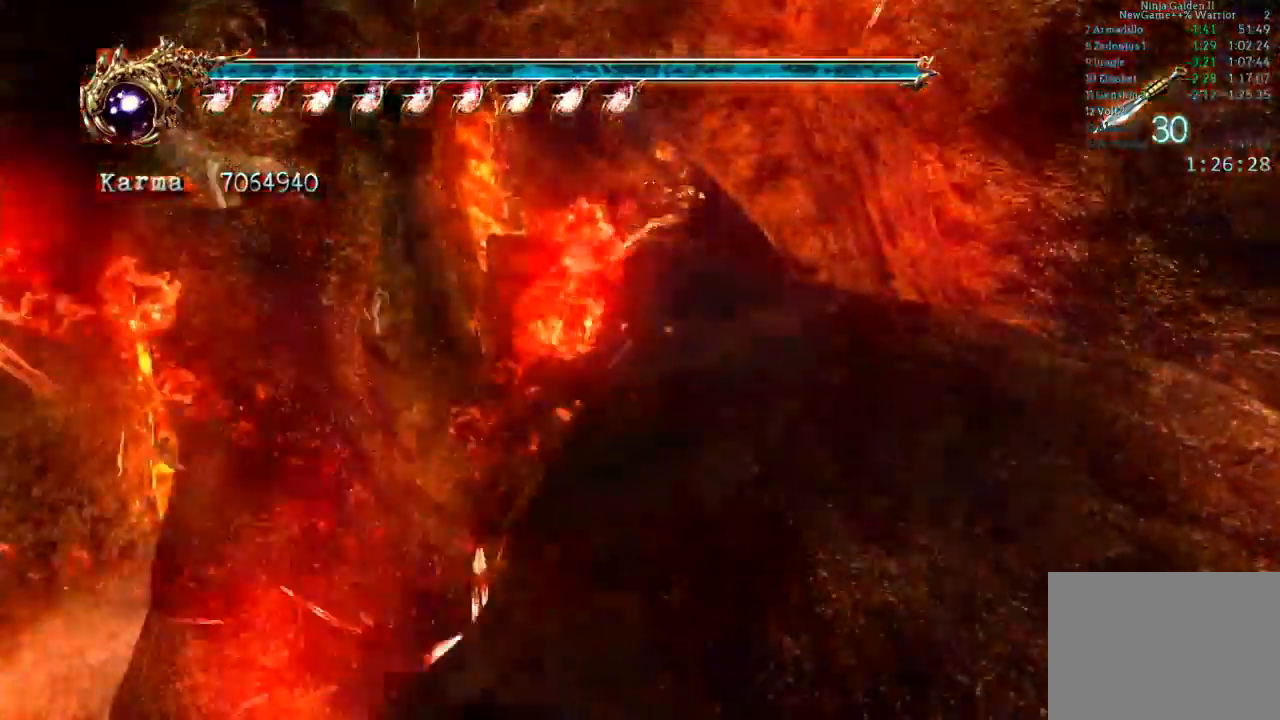
{"buttons": [], "left_stick": "up", "right_stick": "center", "events": [[67, "L2", "down"], [183, "A", "down"], [333, "A", "up"], [417, "L2", "up"]]}
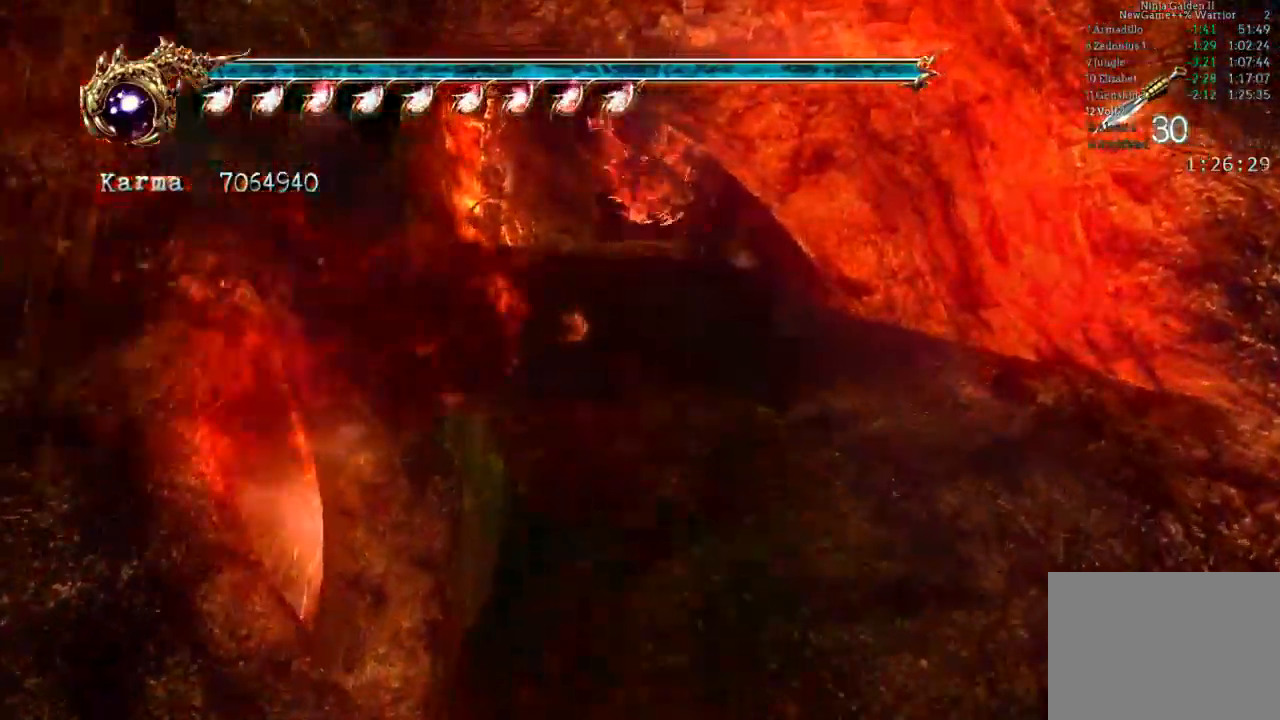
{"buttons": ["A", "L2"], "left_stick": "up", "right_stick": "center", "events": [[317, "L2", "down"], [450, "A", "down"]]}
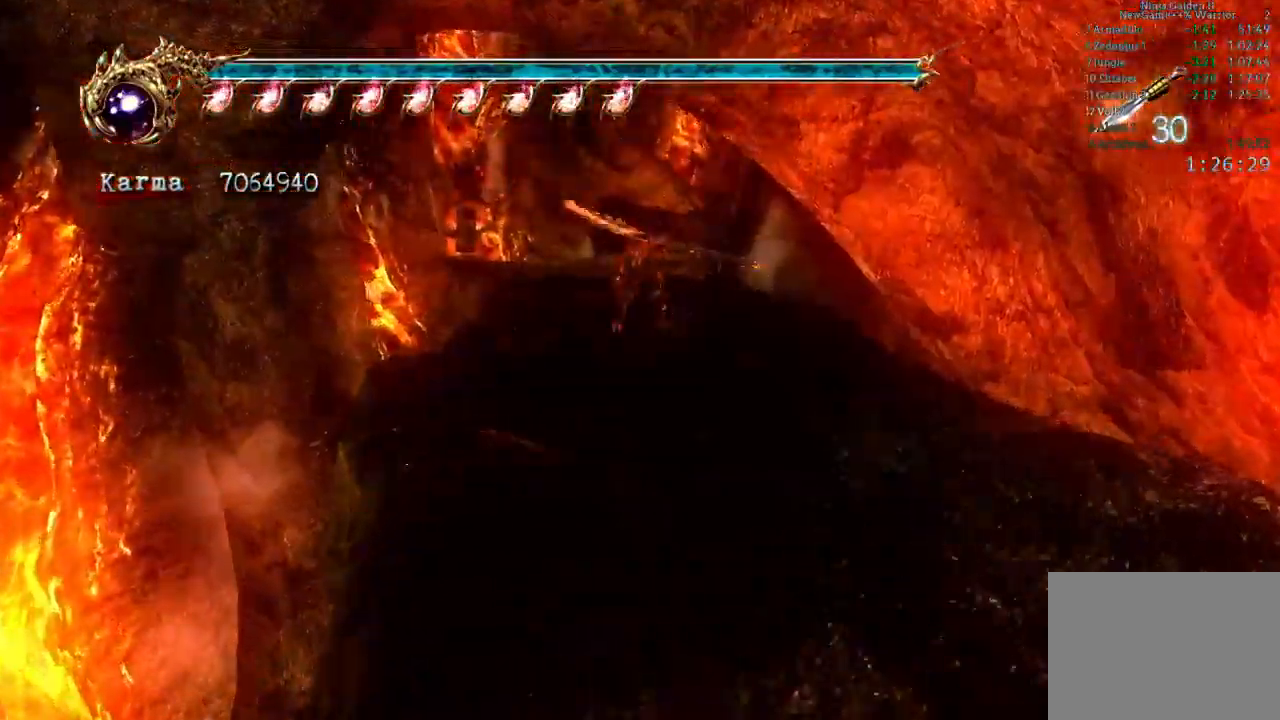
{"buttons": [], "left_stick": "up", "right_stick": "center", "events": [[100, "A", "up"], [200, "L2", "up"], [267, "right_stick", "left"], [367, "right_stick", "center"]]}
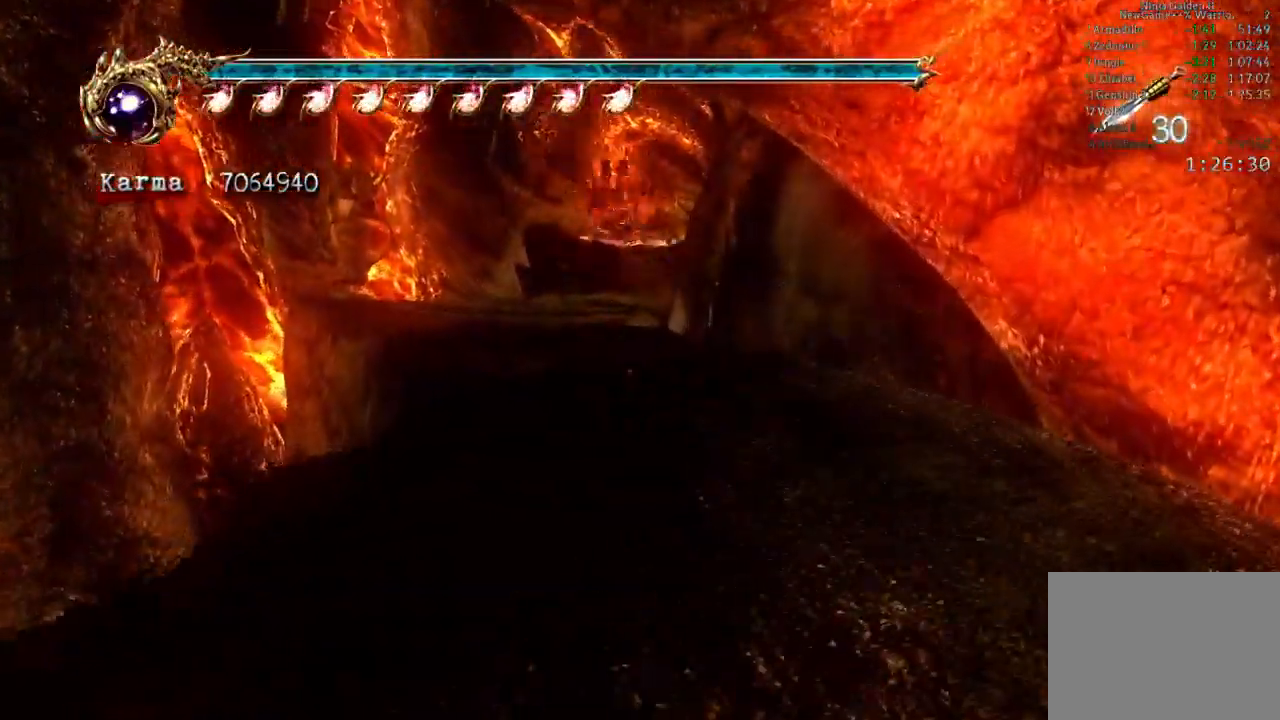
{"buttons": ["A", "L2"], "left_stick": "up", "right_stick": "center", "events": [[117, "L2", "down"], [267, "A", "down"]]}
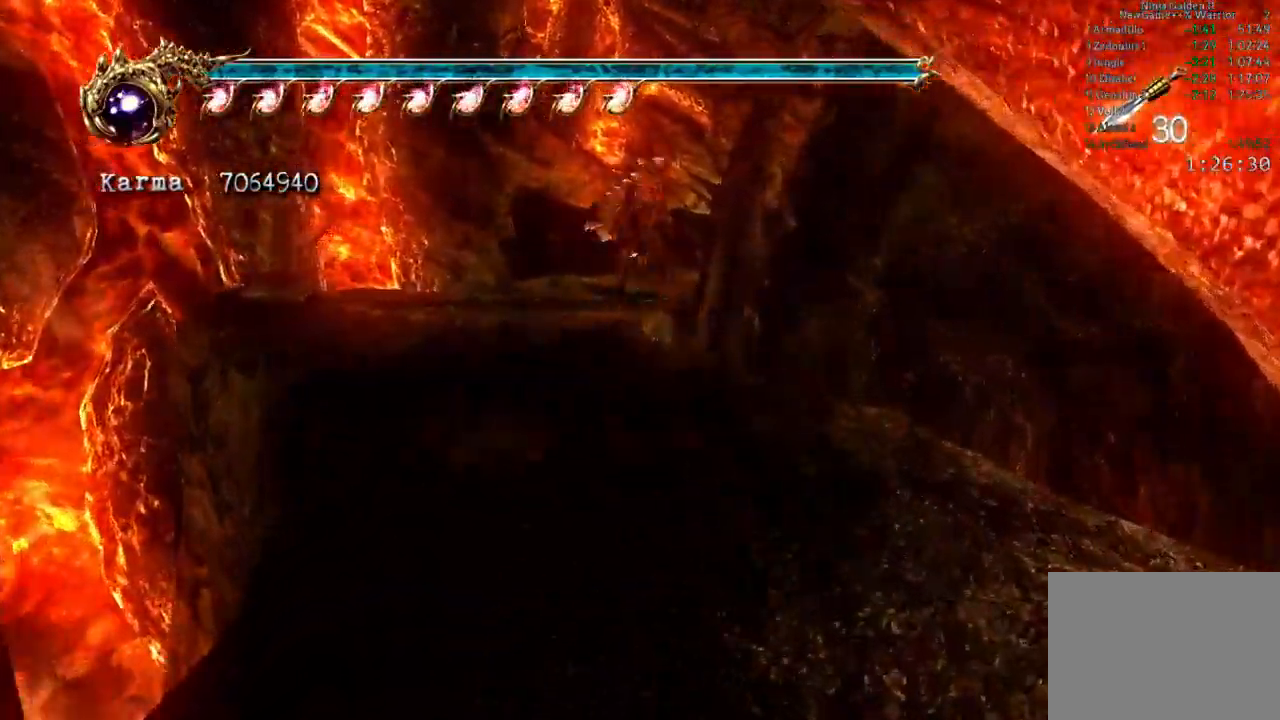
{"buttons": ["A"], "left_stick": "up-right", "right_stick": "center", "events": [[67, "A", "up"], [150, "L2", "up"], [167, "left_stick", "center"], [333, "left_stick", "up-right"], [417, "A", "down"]]}
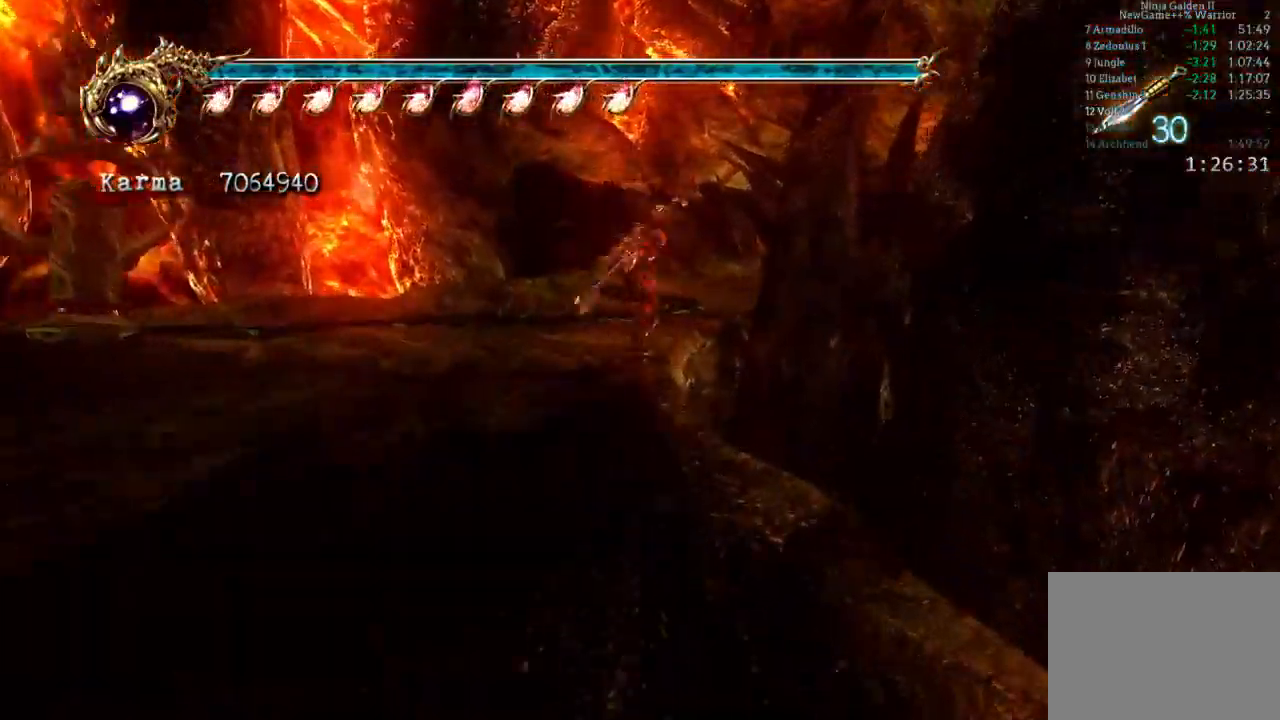
{"buttons": ["L2"], "left_stick": "up-right", "right_stick": "center", "events": [[117, "A", "up"], [483, "L2", "down"]]}
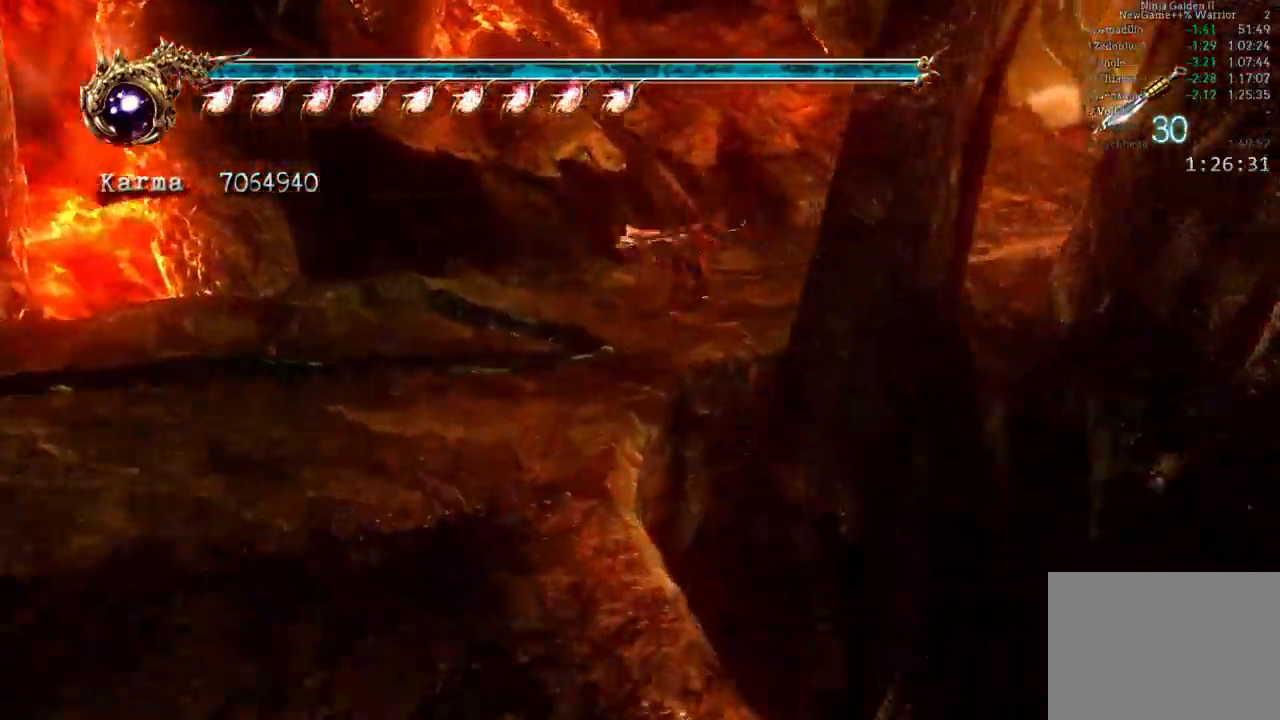
{"buttons": [], "left_stick": "up", "right_stick": "center", "events": [[83, "left_stick", "right"], [133, "A", "down"], [133, "R2", "down"], [250, "left_stick", "up-right"], [283, "A", "up"], [317, "R2", "up"], [400, "L2", "up"], [400, "left_stick", "up"]]}
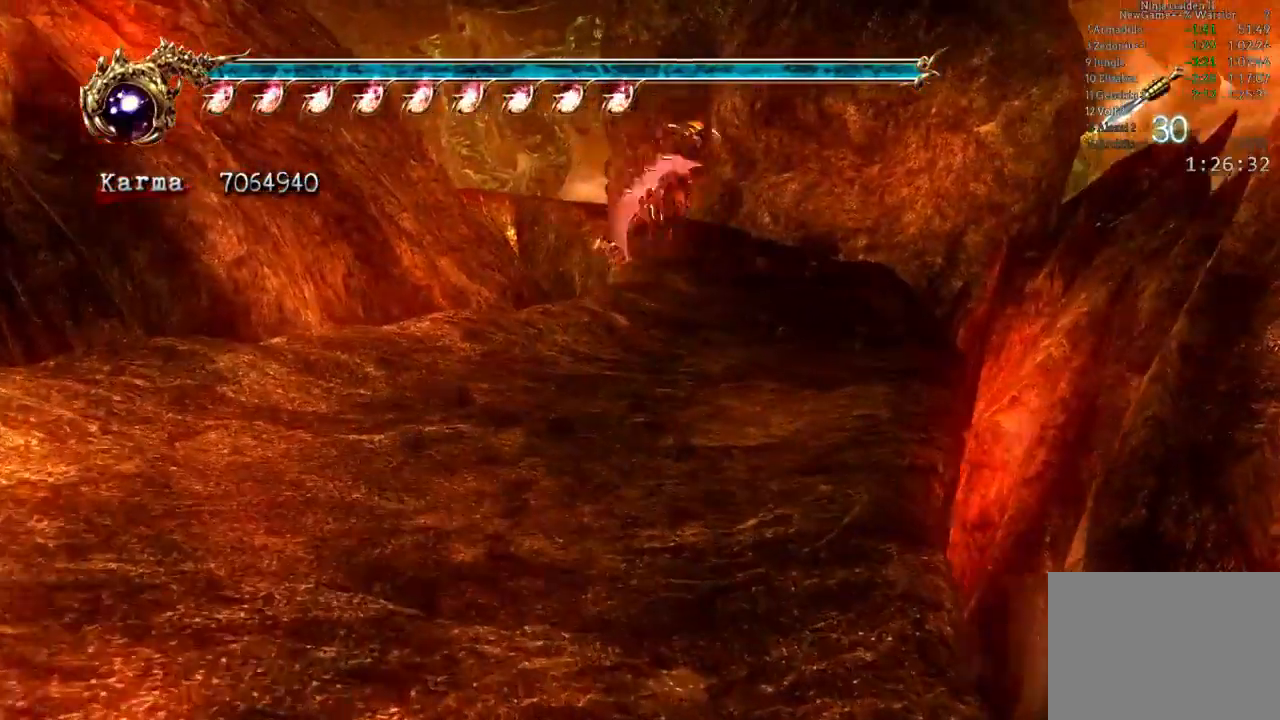
{"buttons": ["A", "L2"], "left_stick": "up", "right_stick": "center", "events": [[250, "L2", "down"], [383, "A", "down"]]}
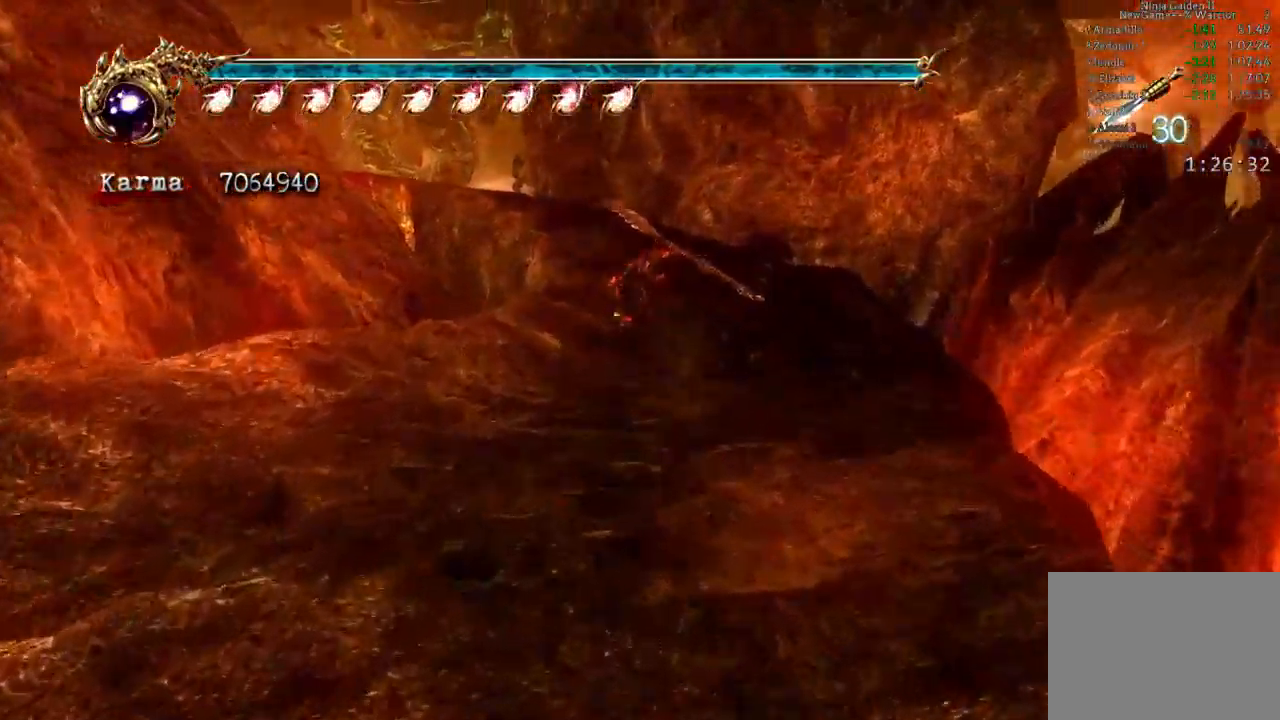
{"buttons": ["L2"], "left_stick": "up-left", "right_stick": "center", "events": [[33, "left_stick", "up-left"], [50, "L2", "up"], [67, "A", "up"], [450, "L2", "down"]]}
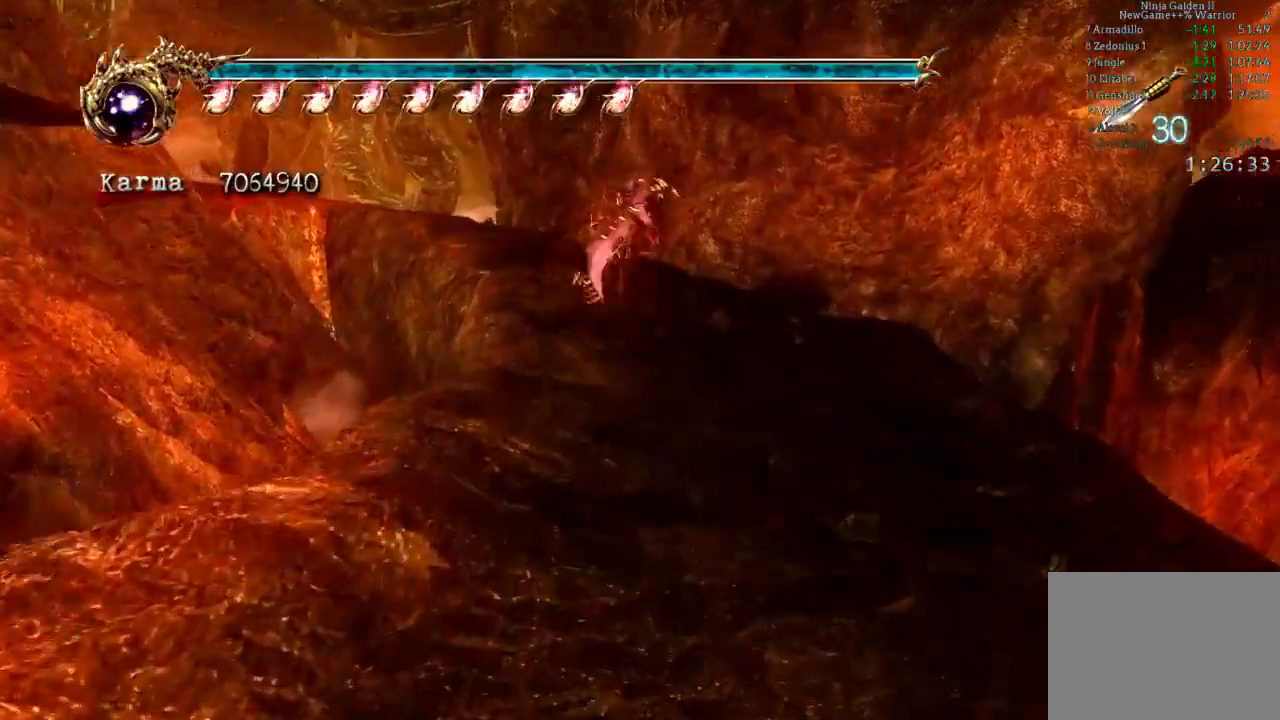
{"buttons": [], "left_stick": "up", "right_stick": "center", "events": [[117, "R2", "down"], [150, "A", "down"], [183, "left_stick", "up"], [300, "A", "up"], [317, "R2", "up"], [333, "L2", "up"]]}
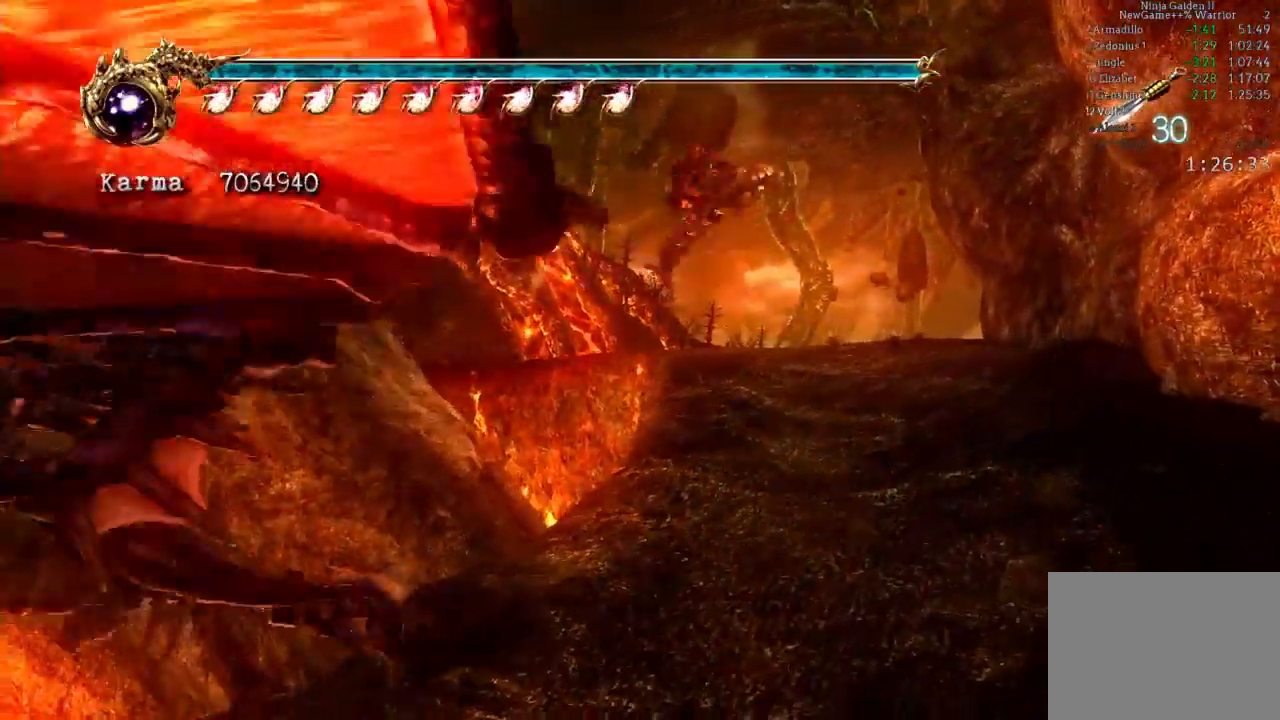
{"buttons": ["A", "L2"], "left_stick": "up", "right_stick": "center", "events": [[267, "L2", "down"], [400, "A", "down"]]}
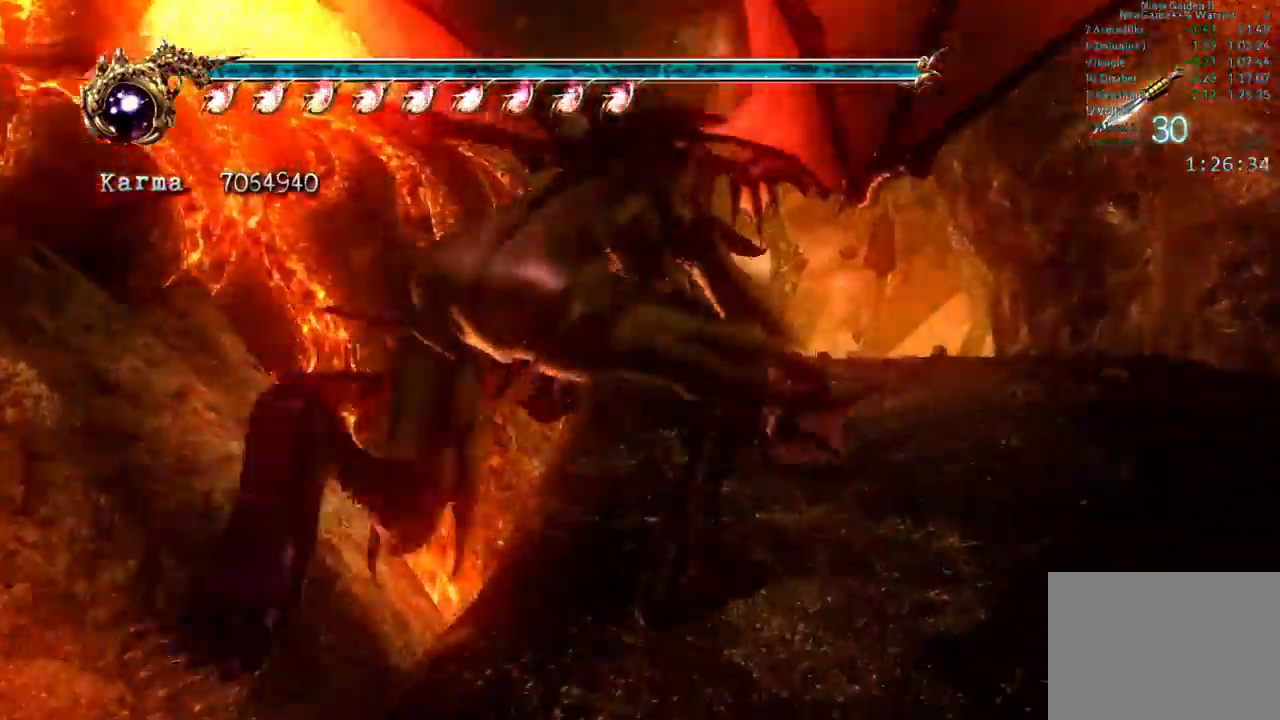
{"buttons": [], "left_stick": "up", "right_stick": "center", "events": [[67, "A", "up"], [133, "L2", "up"]]}
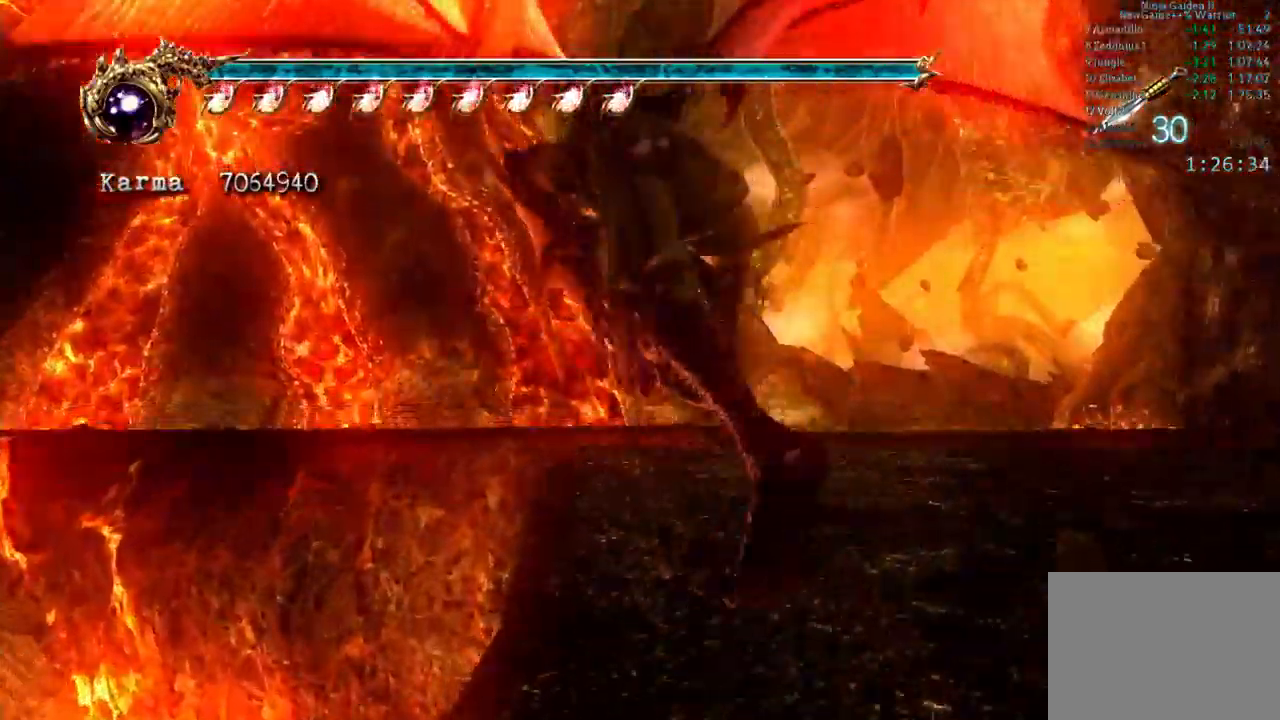
{"buttons": ["L2"], "left_stick": "up", "right_stick": "center", "events": [[67, "L2", "down"], [250, "A", "down"], [483, "A", "up"]]}
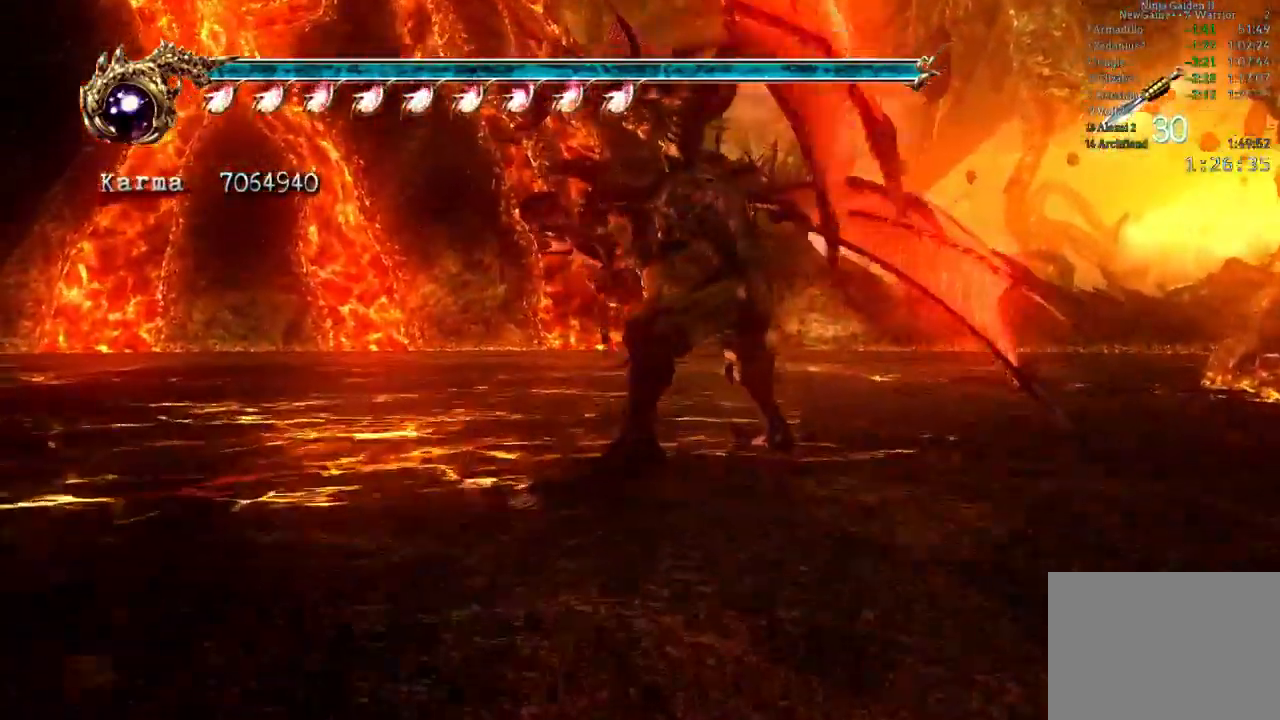
{"buttons": ["L2"], "left_stick": "up", "right_stick": "center", "events": [[217, "L2", "up"], [400, "L2", "down"]]}
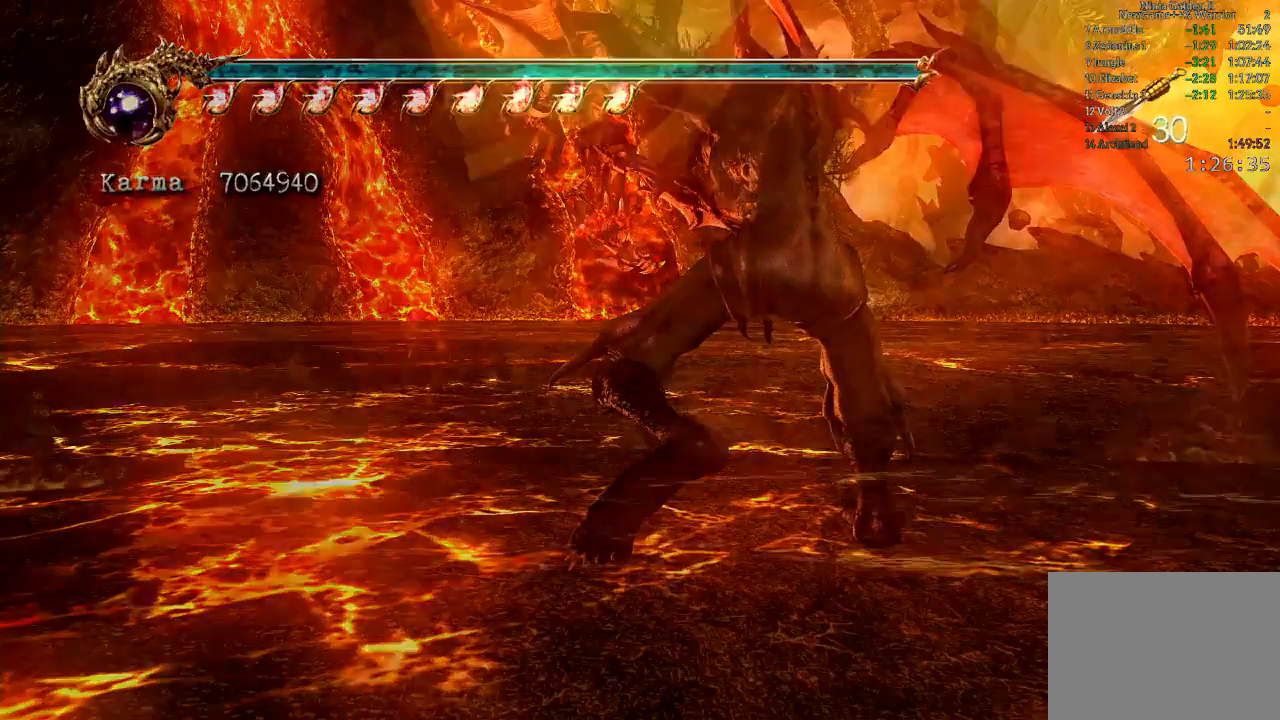
{"buttons": [], "left_stick": "center", "right_stick": "center", "events": [[233, "L2", "up"], [267, "left_stick", "center"]]}
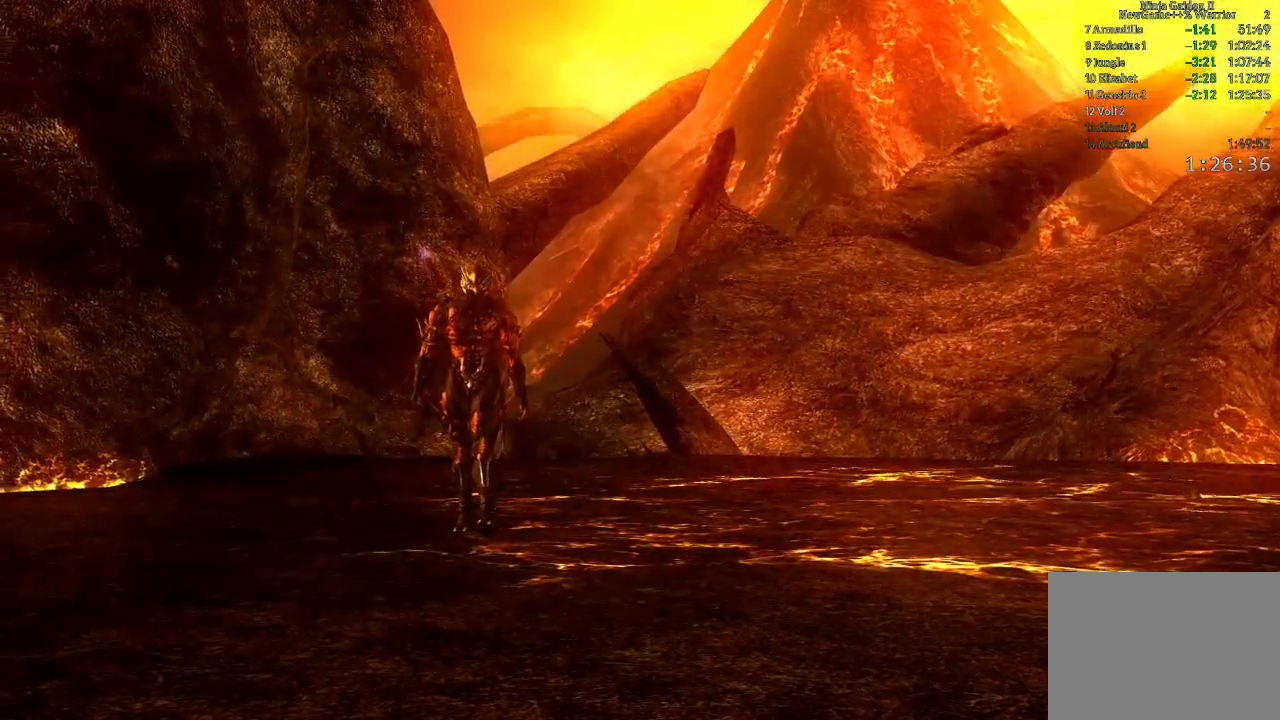
{"buttons": [], "left_stick": "center", "right_stick": "center", "events": [[183, "B", "down"], [400, "START", "down"], [450, "B", "up"], [467, "START", "up"]]}
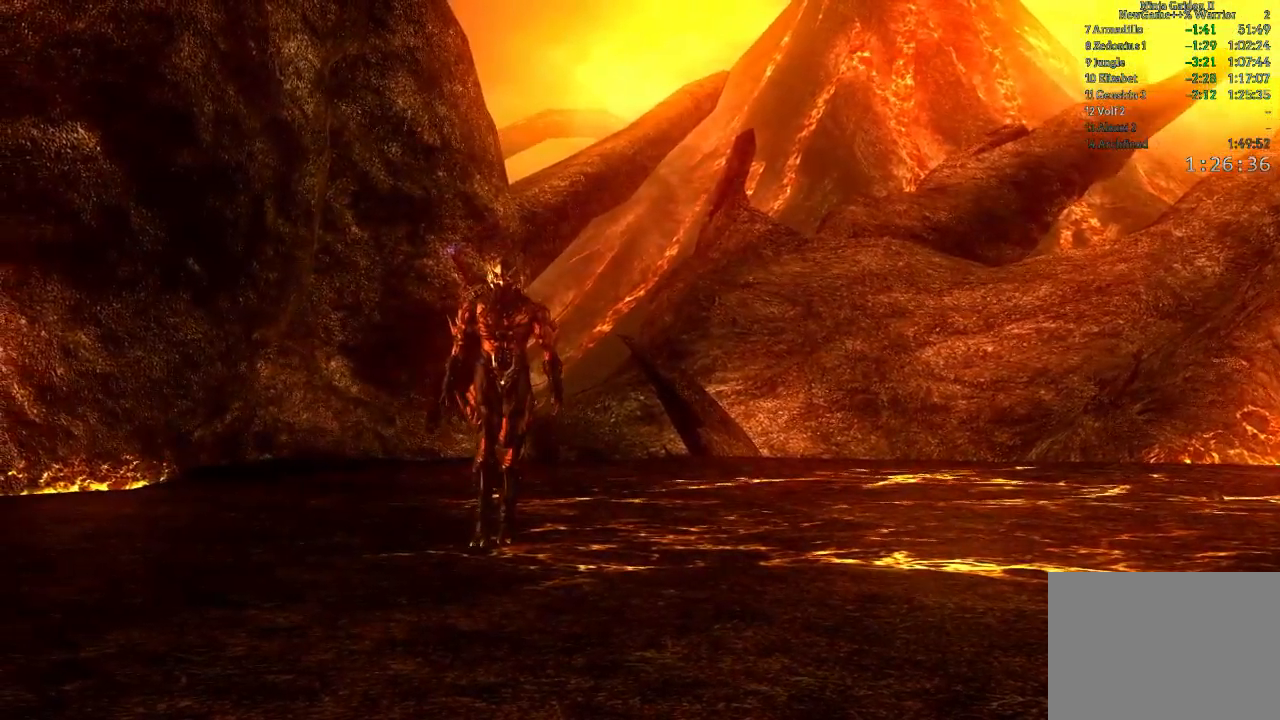
{"buttons": ["B"], "left_stick": "center", "right_stick": "center", "events": [[17, "B", "down"], [50, "START", "down"], [100, "B", "up"], [117, "START", "up"], [167, "B", "down"], [217, "START", "down"], [250, "B", "up"], [317, "START", "up"], [350, "B", "down"], [383, "START", "down"], [400, "B", "up"], [500, "B", "down"], [500, "START", "up"]]}
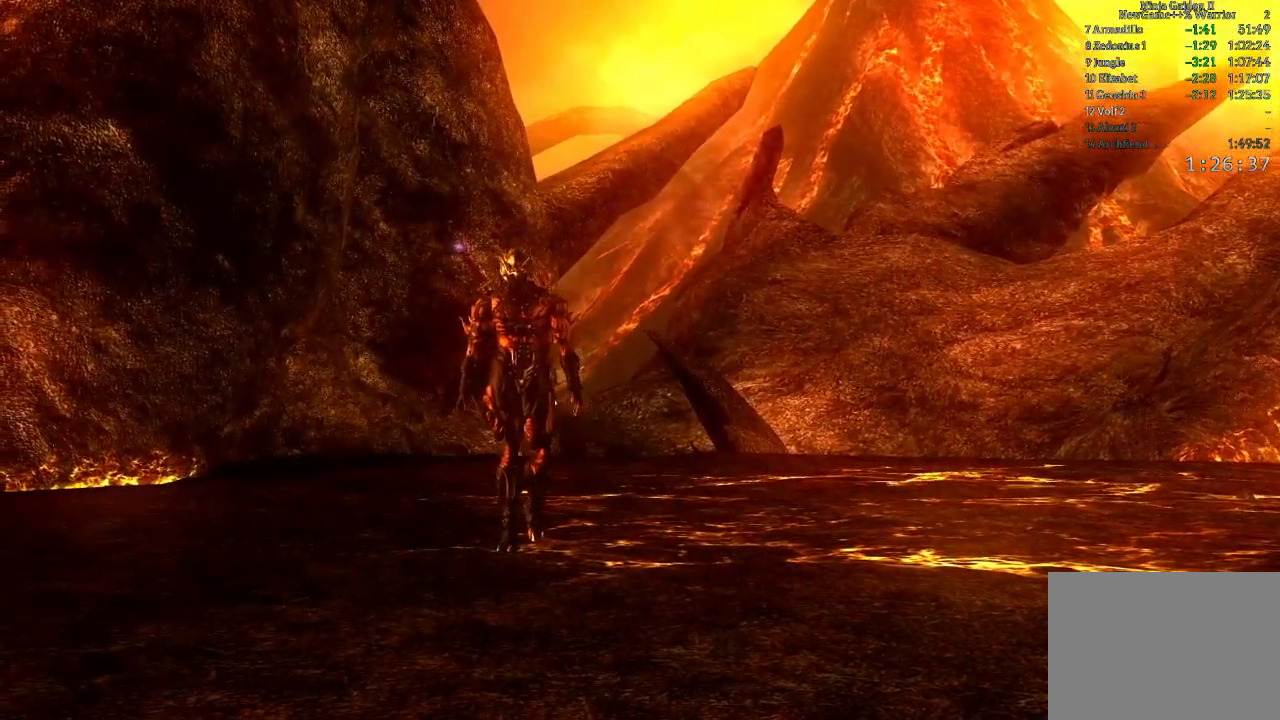
{"buttons": ["B"], "left_stick": "center", "right_stick": "center", "events": [[33, "START", "down"], [67, "B", "up"], [150, "B", "down"], [150, "START", "up"], [200, "START", "down"], [250, "B", "up"], [267, "START", "up"], [317, "B", "down"], [367, "START", "down"], [417, "B", "up"], [433, "START", "up"], [483, "B", "down"]]}
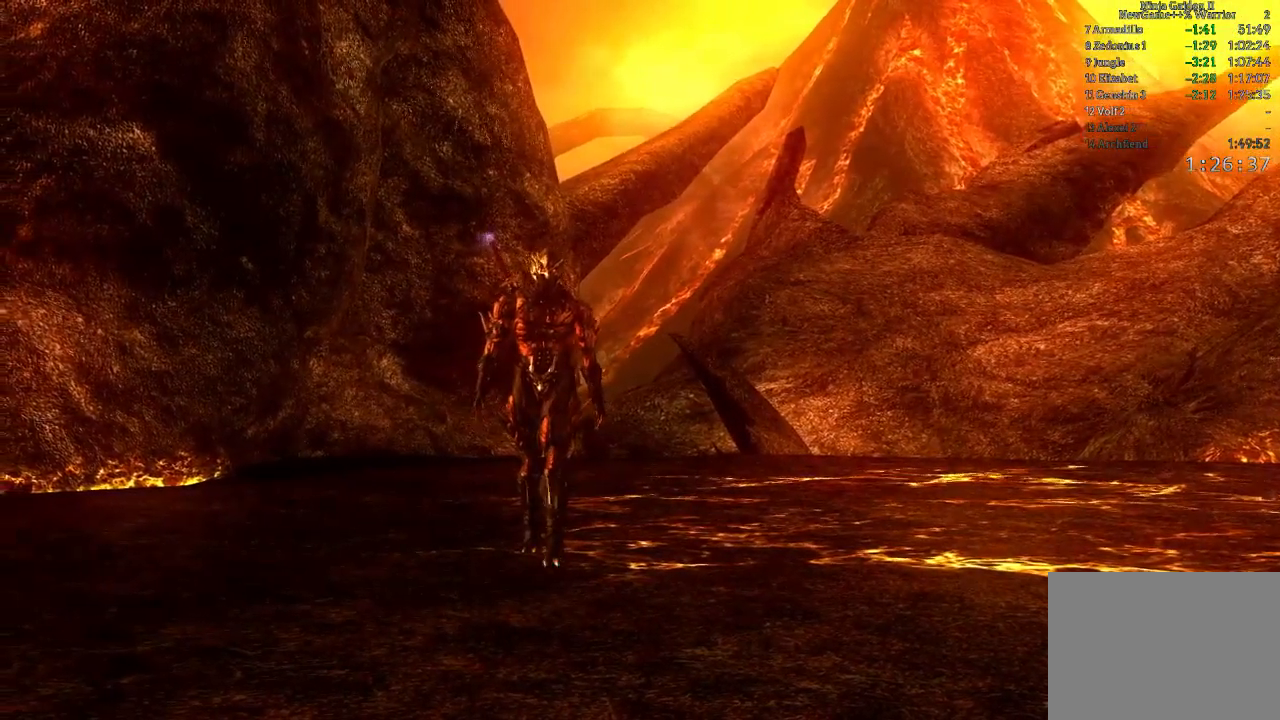
{"buttons": ["B", "START"], "left_stick": "center", "right_stick": "center", "events": [[17, "START", "down"], [67, "B", "up"], [100, "START", "up"], [167, "B", "down"], [183, "START", "down"], [233, "B", "up"], [250, "START", "up"], [300, "B", "down"], [350, "START", "down"], [400, "START", "up"], [417, "B", "up"], [483, "B", "down"], [483, "START", "down"]]}
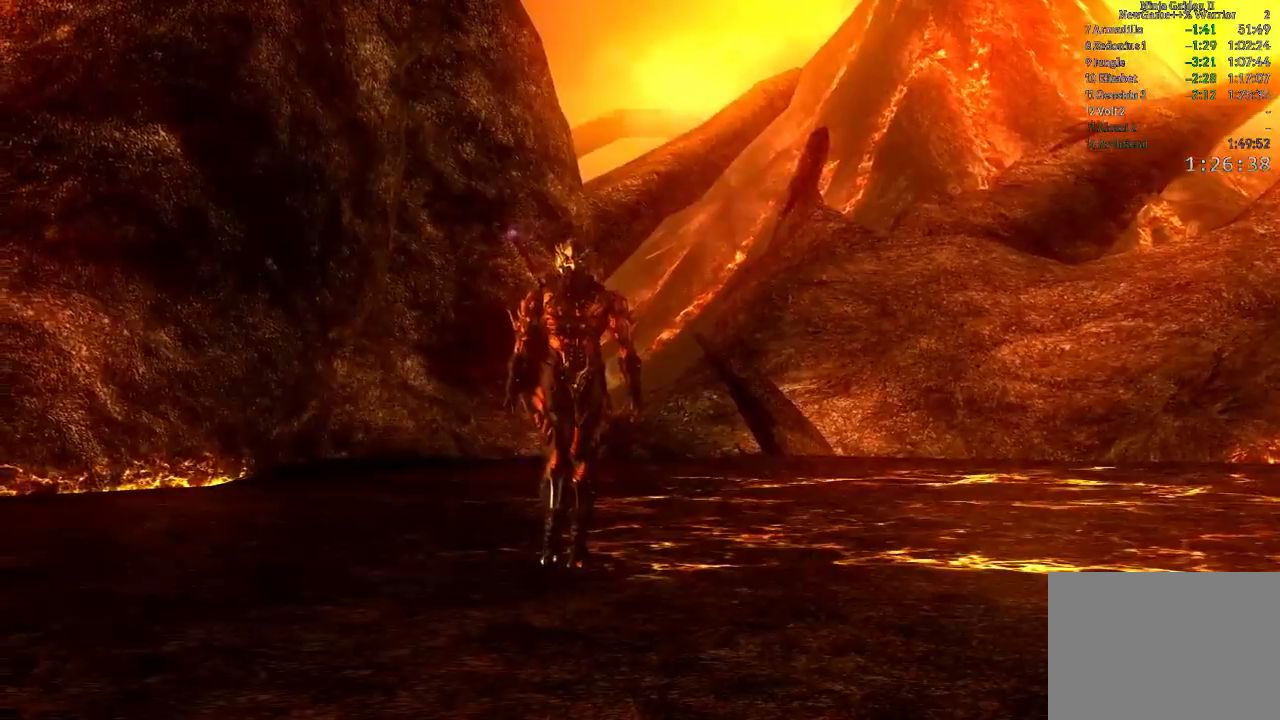
{"buttons": ["B", "START"], "left_stick": "center", "right_stick": "center", "events": [[50, "START", "up"], [67, "B", "up"], [150, "START", "down"], [167, "B", "down"], [217, "START", "up"], [267, "B", "up"], [317, "START", "down"], [333, "B", "down"], [417, "B", "up"], [417, "START", "up"], [467, "START", "down"], [500, "B", "down"]]}